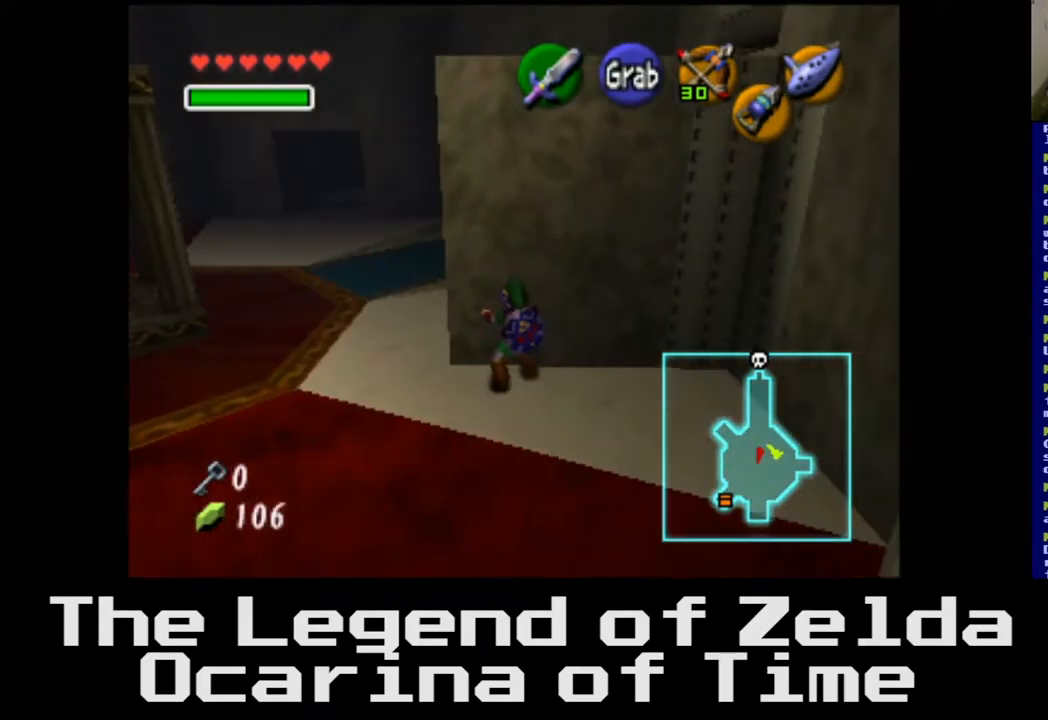
Gameplay with a controller (Xbox layout); each line is a JSON object with the inputs held at the frame after it. "events" lists button and stick changes between this image and that frame as [ms after this image, input, new state], when the widget could be followed in between.
{"buttons": ["A"], "left_stick": "up", "right_stick": "center", "events": [[150, "left_stick", "up-left"], [283, "left_stick", "up"]]}
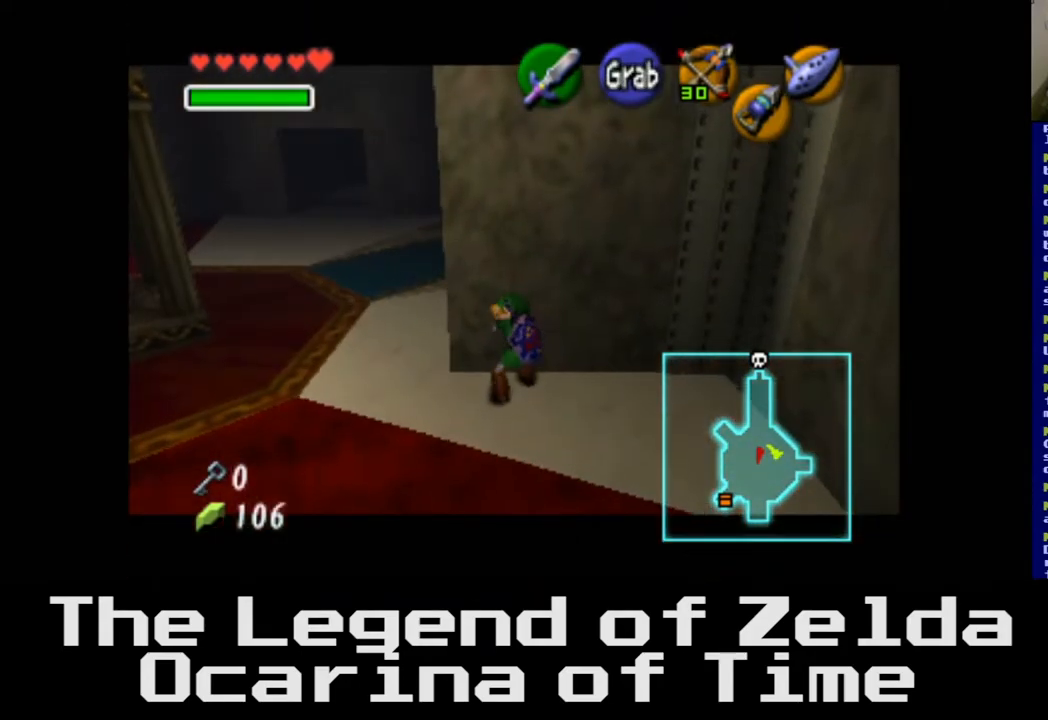
{"buttons": ["A"], "left_stick": "up", "right_stick": "center", "events": []}
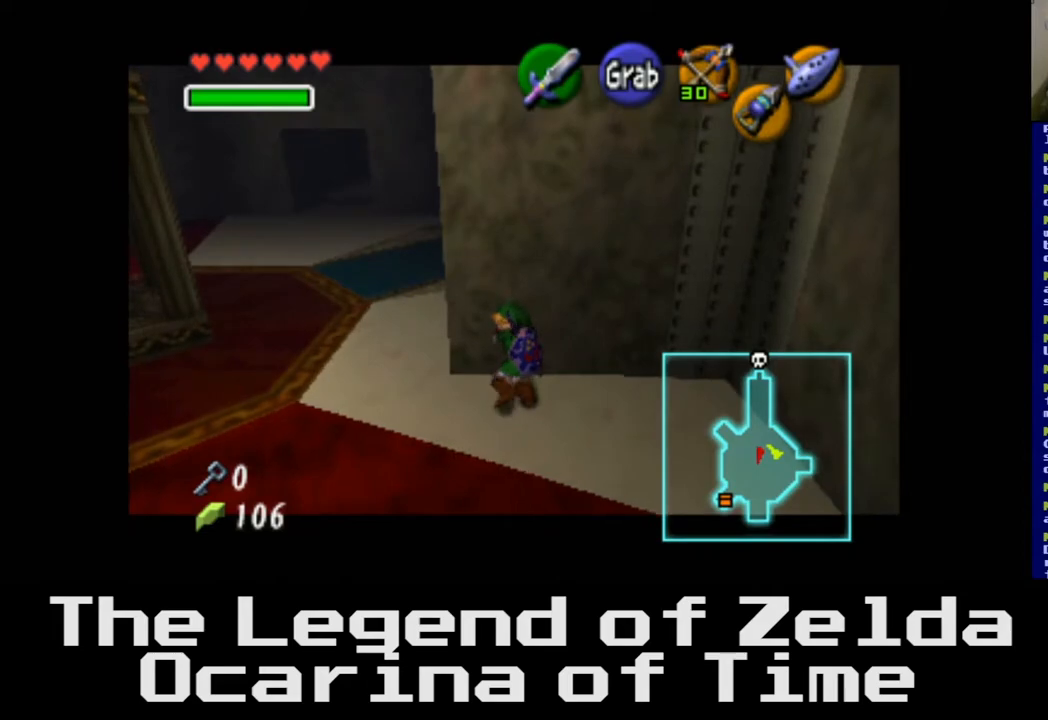
{"buttons": ["A"], "left_stick": "up", "right_stick": "center", "events": []}
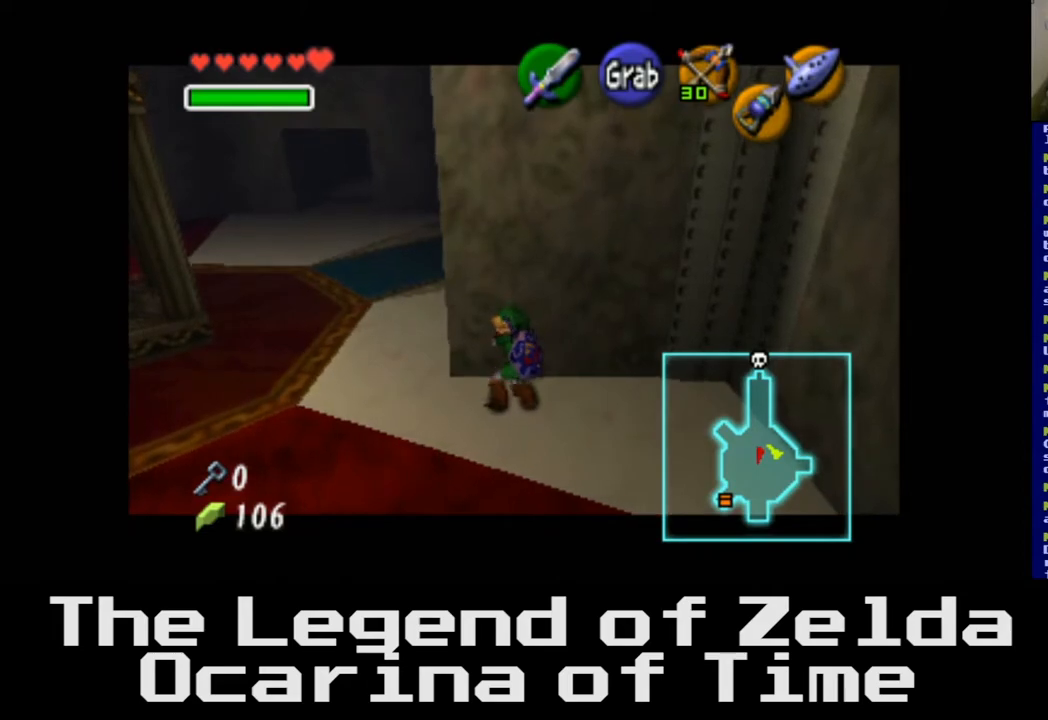
{"buttons": ["A"], "left_stick": "up", "right_stick": "center", "events": []}
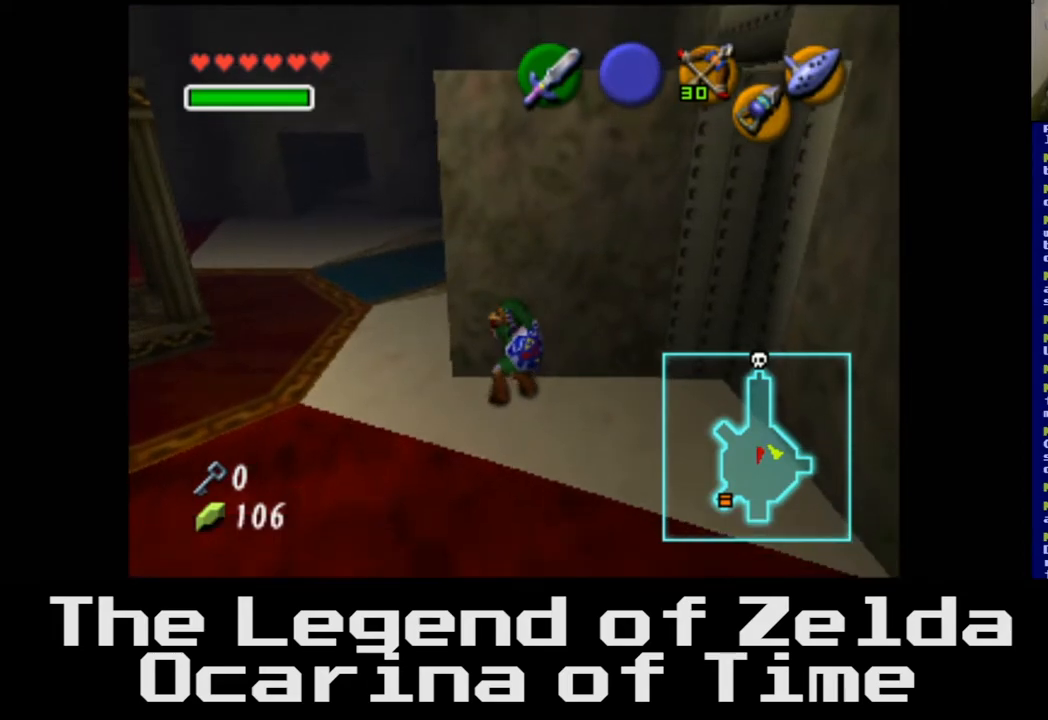
{"buttons": [], "left_stick": "center", "right_stick": "center", "events": [[150, "A", "up"], [450, "left_stick", "center"]]}
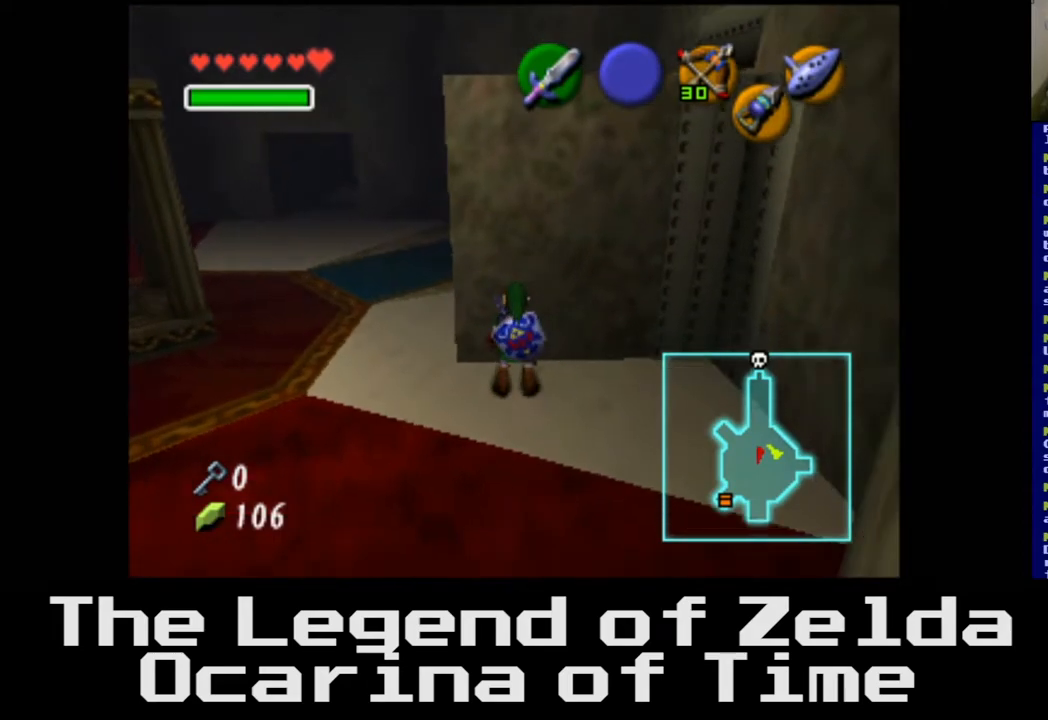
{"buttons": [], "left_stick": "center", "right_stick": "center", "events": []}
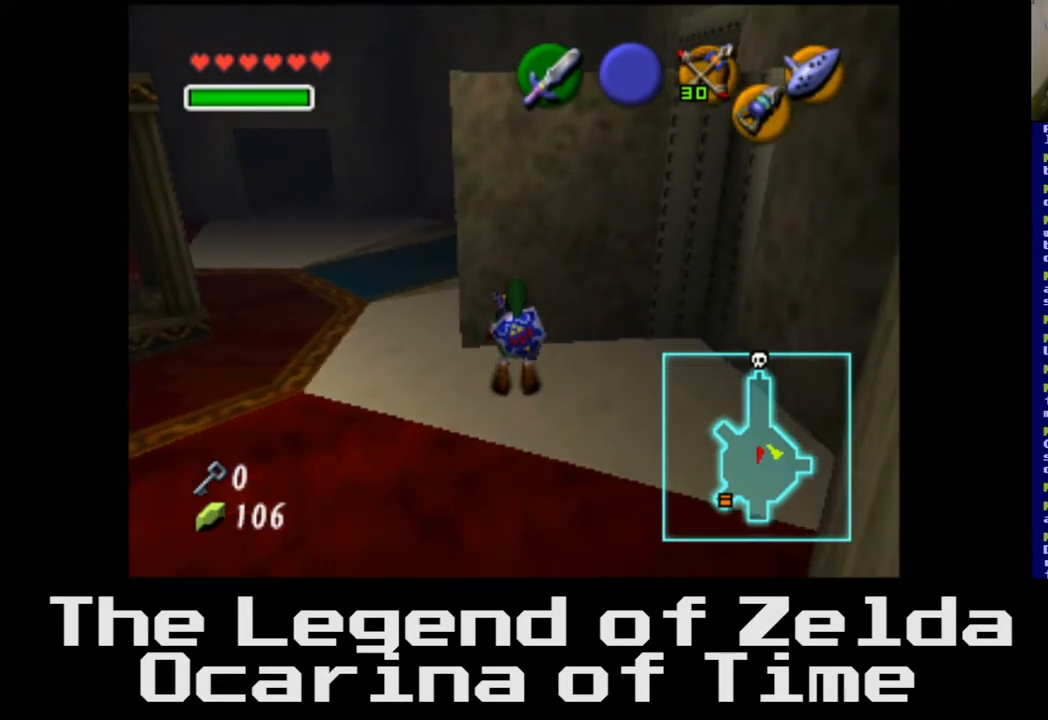
{"buttons": [], "left_stick": "center", "right_stick": "center", "events": [[167, "left_stick", "down"], [383, "left_stick", "center"]]}
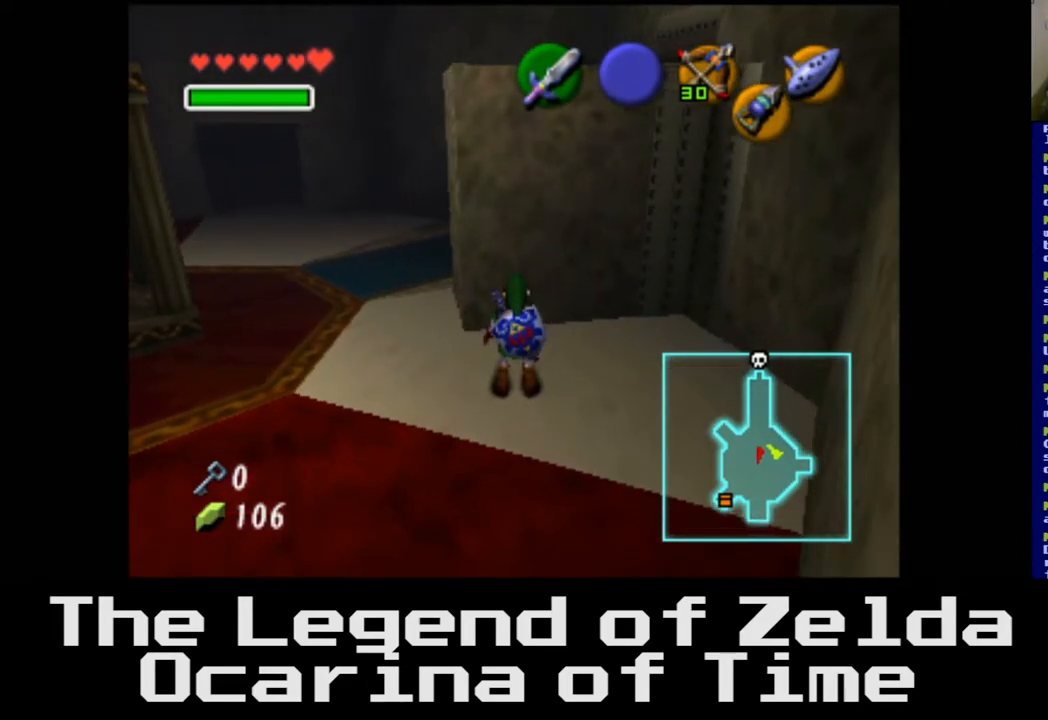
{"buttons": [], "left_stick": "center", "right_stick": "center", "events": [[250, "left_stick", "down"], [467, "left_stick", "center"]]}
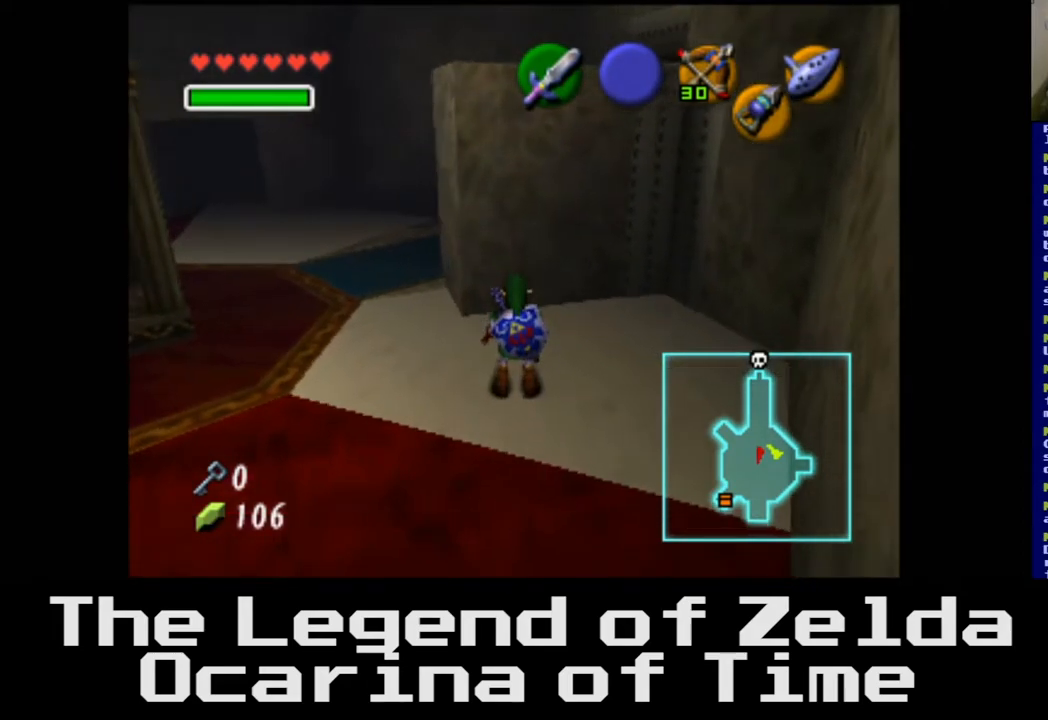
{"buttons": [], "left_stick": "center", "right_stick": "center", "events": []}
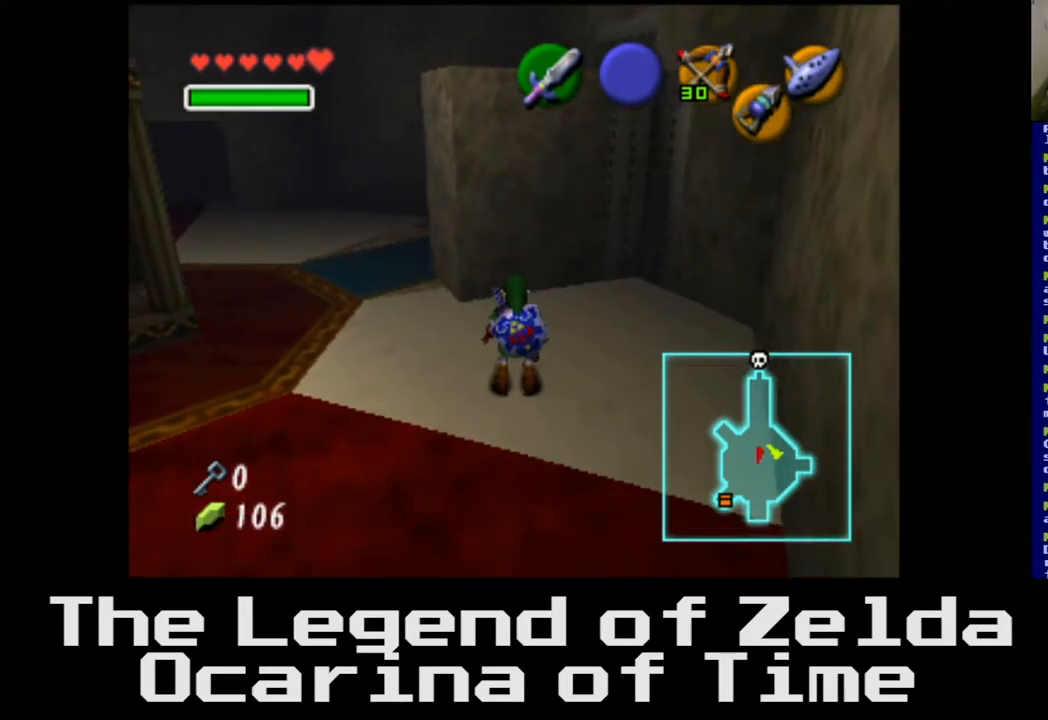
{"buttons": [], "left_stick": "center", "right_stick": "center", "events": []}
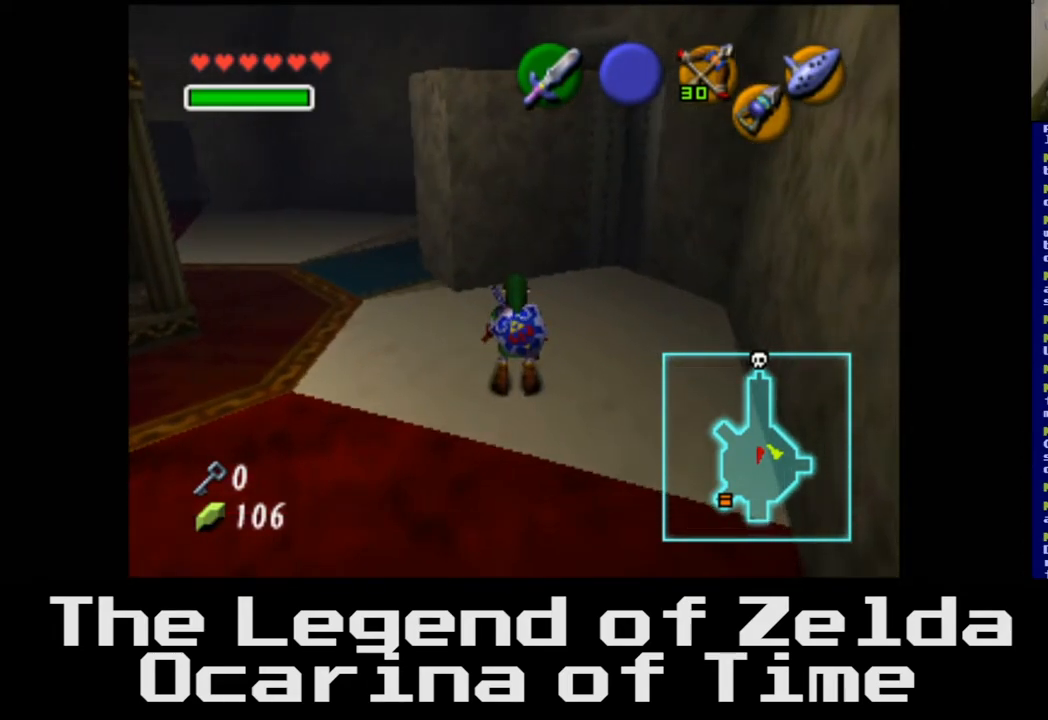
{"buttons": [], "left_stick": "center", "right_stick": "center", "events": []}
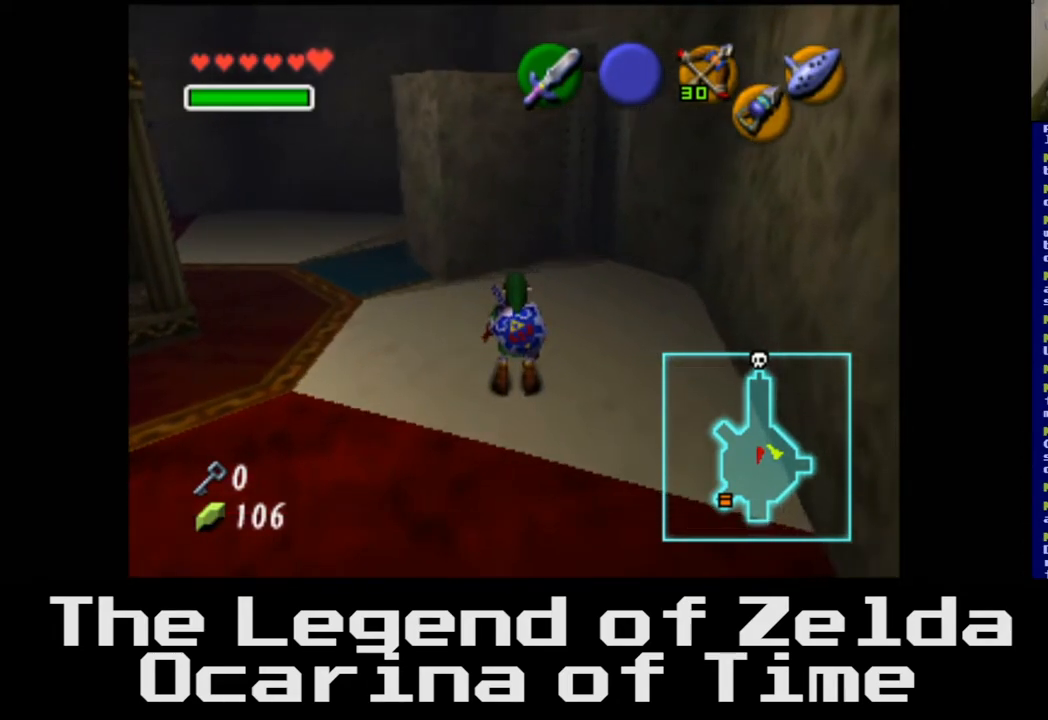
{"buttons": [], "left_stick": "center", "right_stick": "center", "events": []}
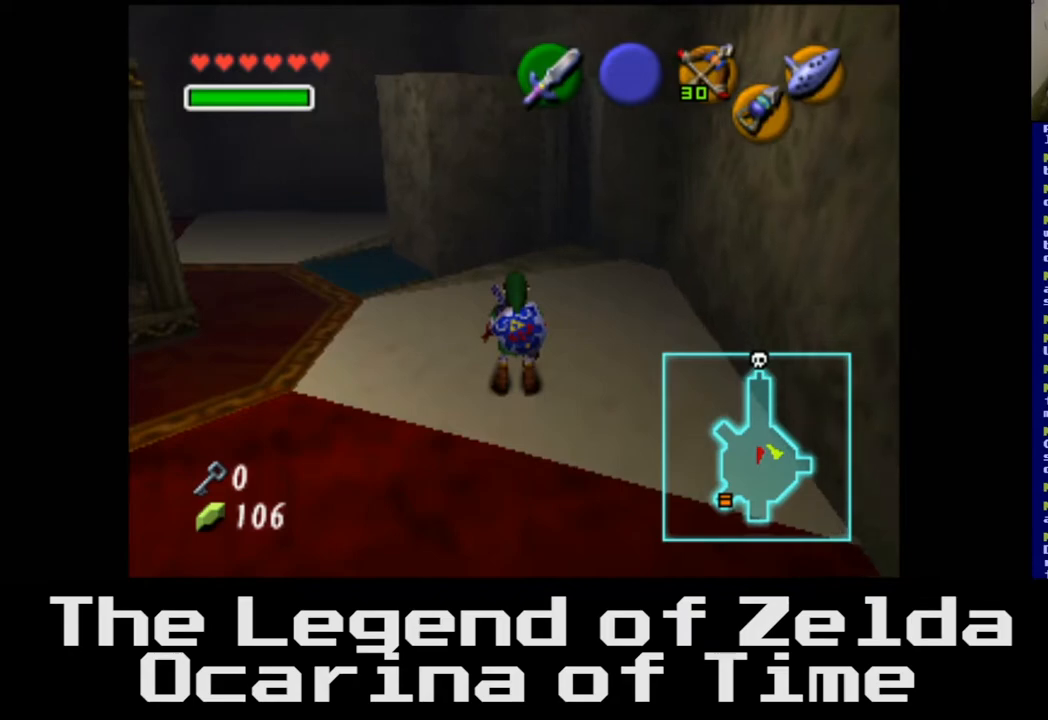
{"buttons": [], "left_stick": "center", "right_stick": "center", "events": []}
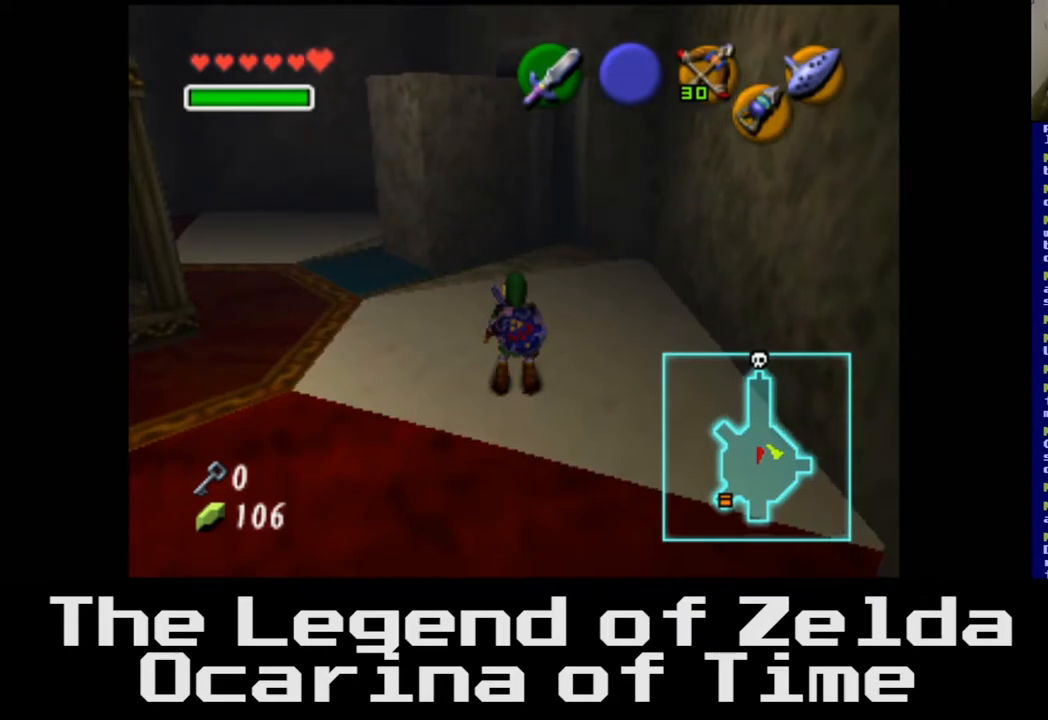
{"buttons": [], "left_stick": "down", "right_stick": "center", "events": [[383, "left_stick", "down"]]}
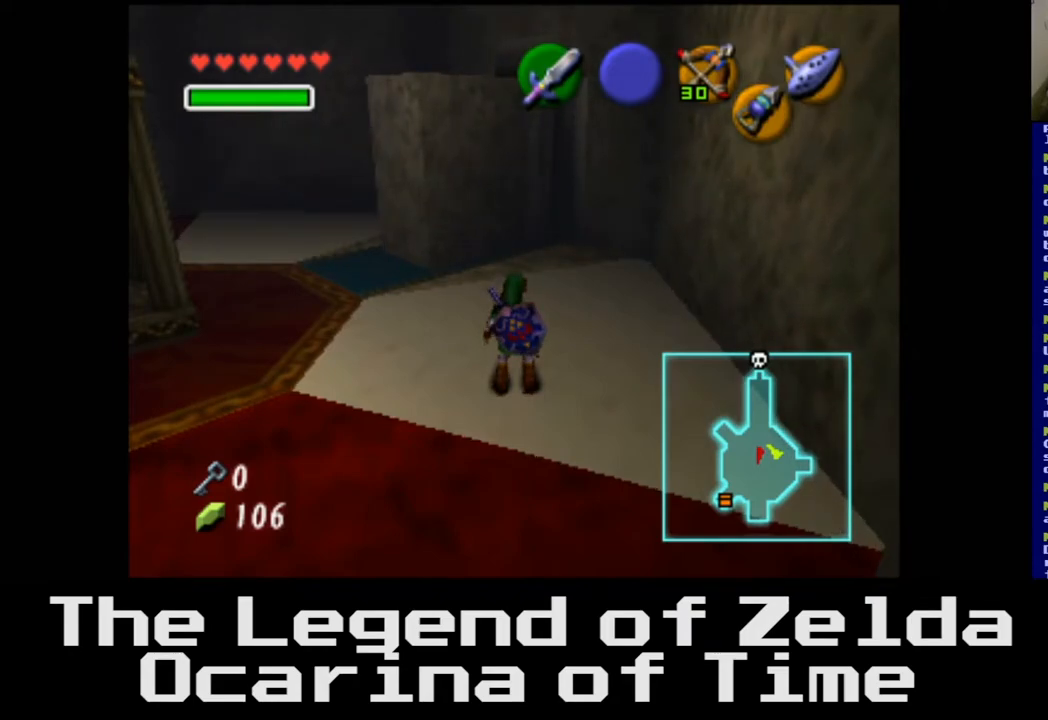
{"buttons": [], "left_stick": "center", "right_stick": "center", "events": [[83, "left_stick", "center"]]}
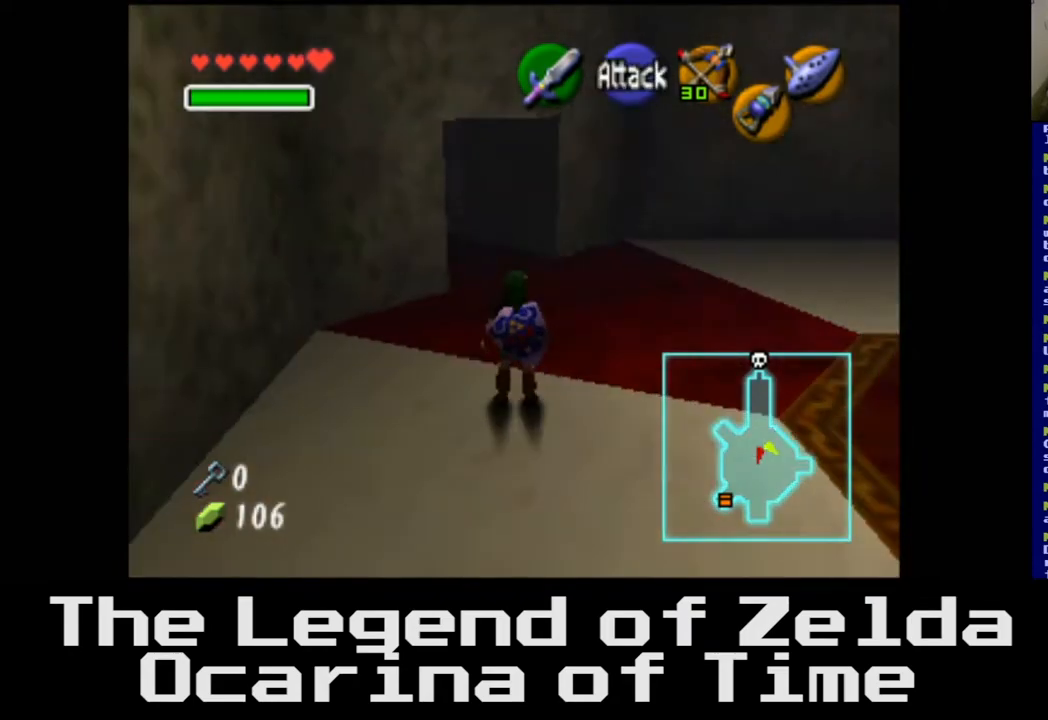
{"buttons": [], "left_stick": "up", "right_stick": "center", "events": [[217, "left_stick", "up"]]}
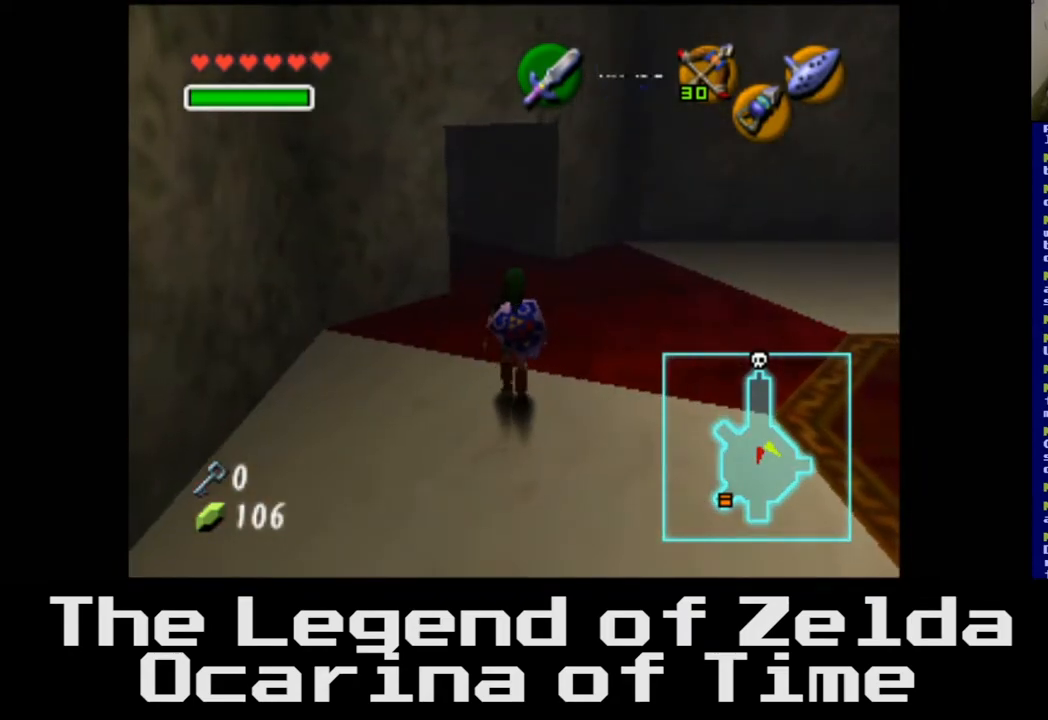
{"buttons": [], "left_stick": "up", "right_stick": "center", "events": []}
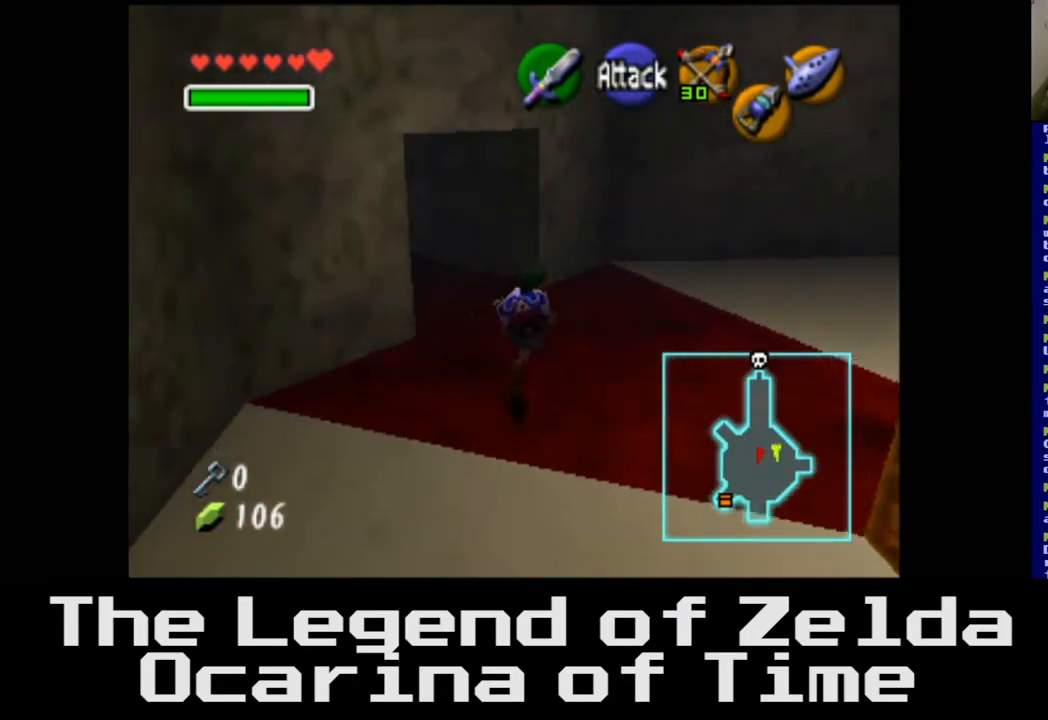
{"buttons": [], "left_stick": "up-left", "right_stick": "center", "events": [[183, "left_stick", "up-left"]]}
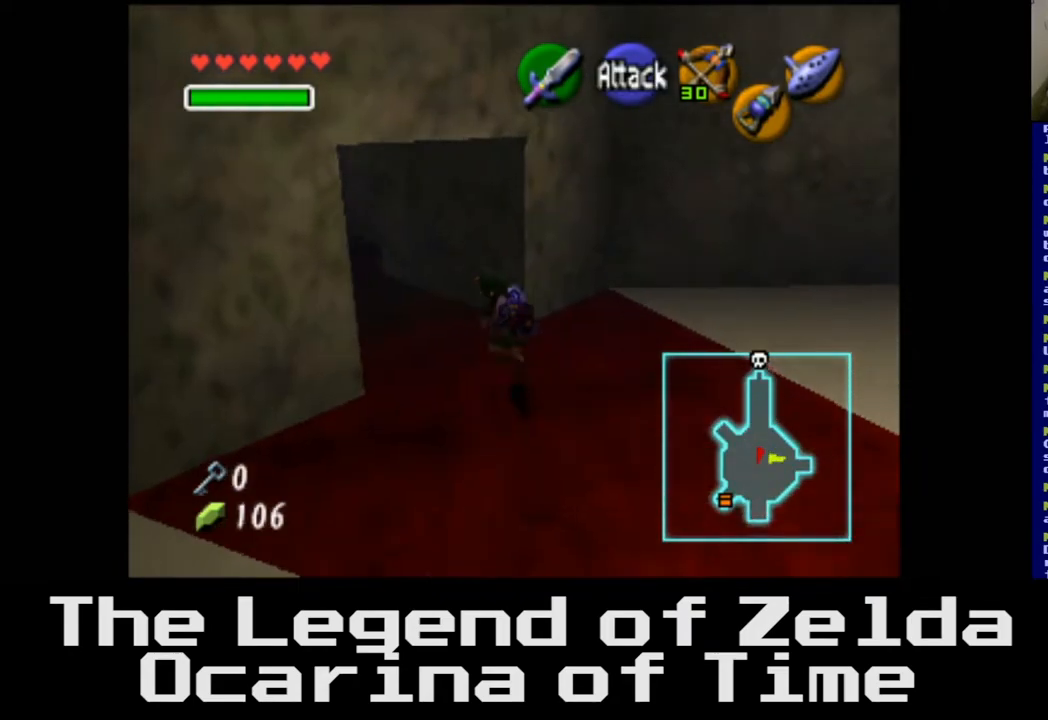
{"buttons": [], "left_stick": "center", "right_stick": "center", "events": [[33, "left_stick", "center"]]}
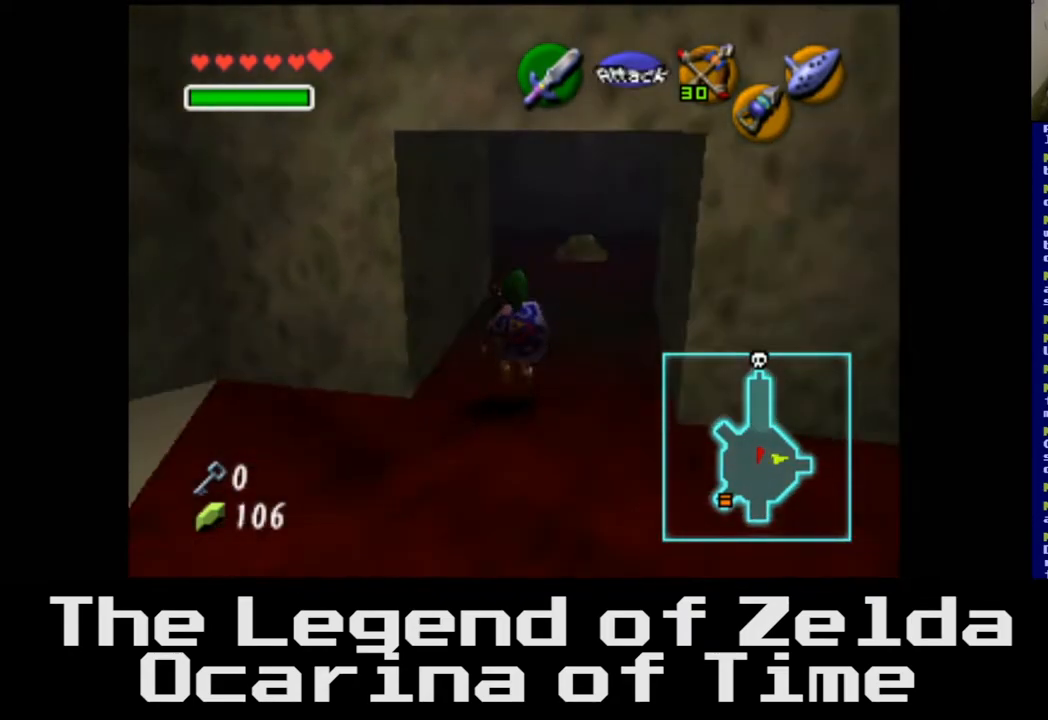
{"buttons": [], "left_stick": "up", "right_stick": "center", "events": [[183, "left_stick", "up"]]}
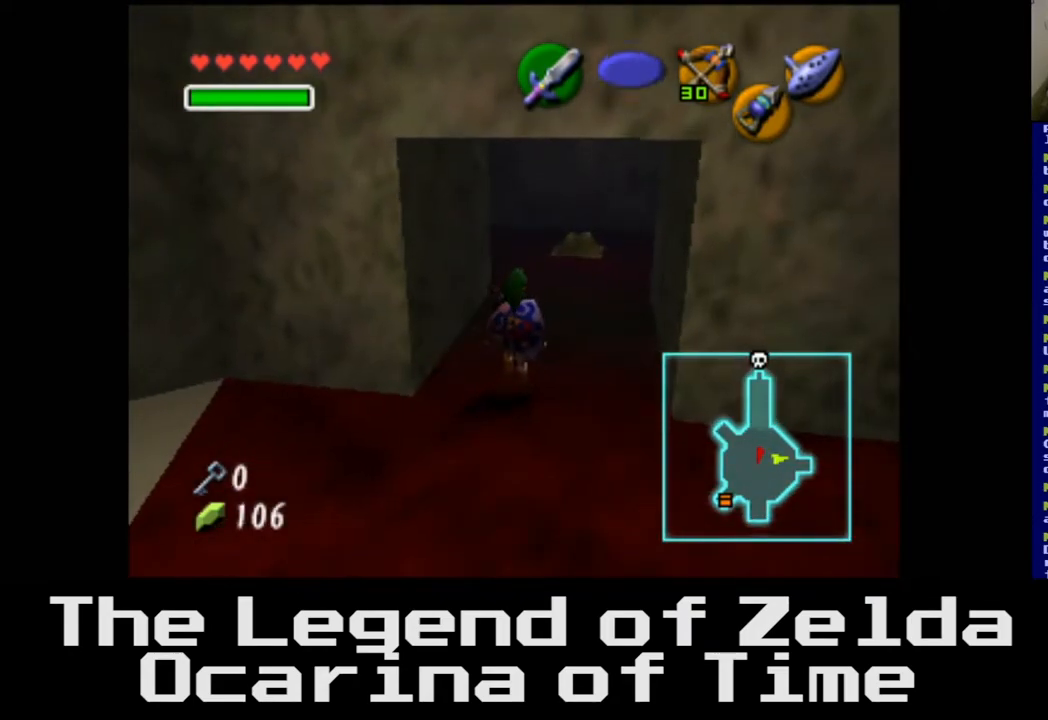
{"buttons": [], "left_stick": "up", "right_stick": "center", "events": []}
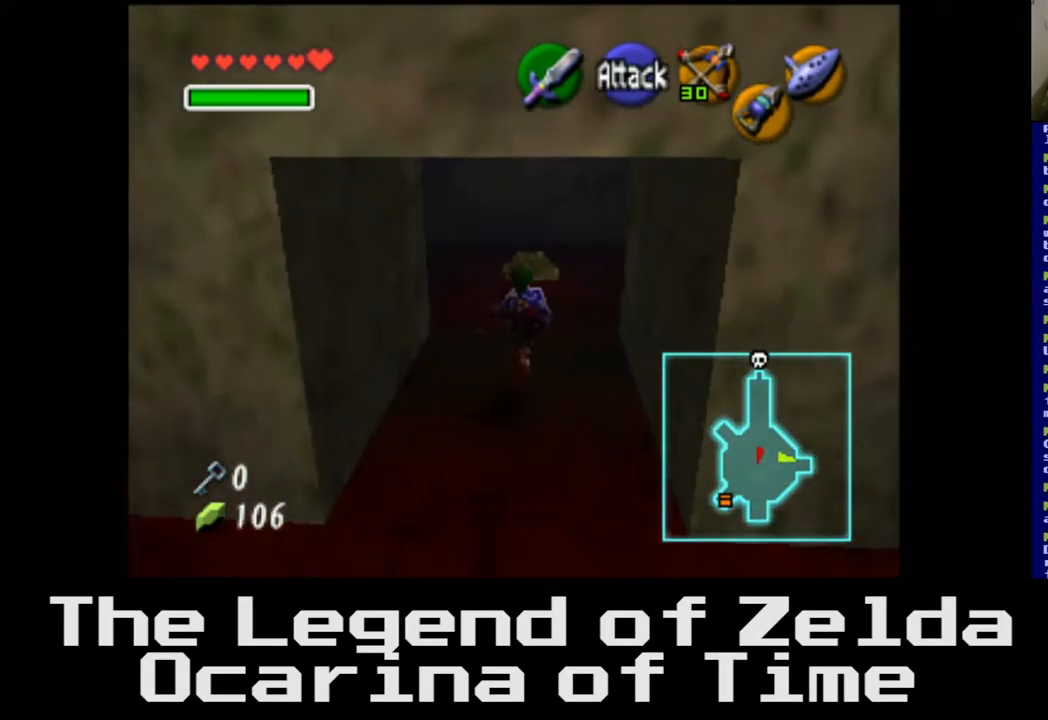
{"buttons": [], "left_stick": "up-left", "right_stick": "center", "events": [[400, "left_stick", "up-left"]]}
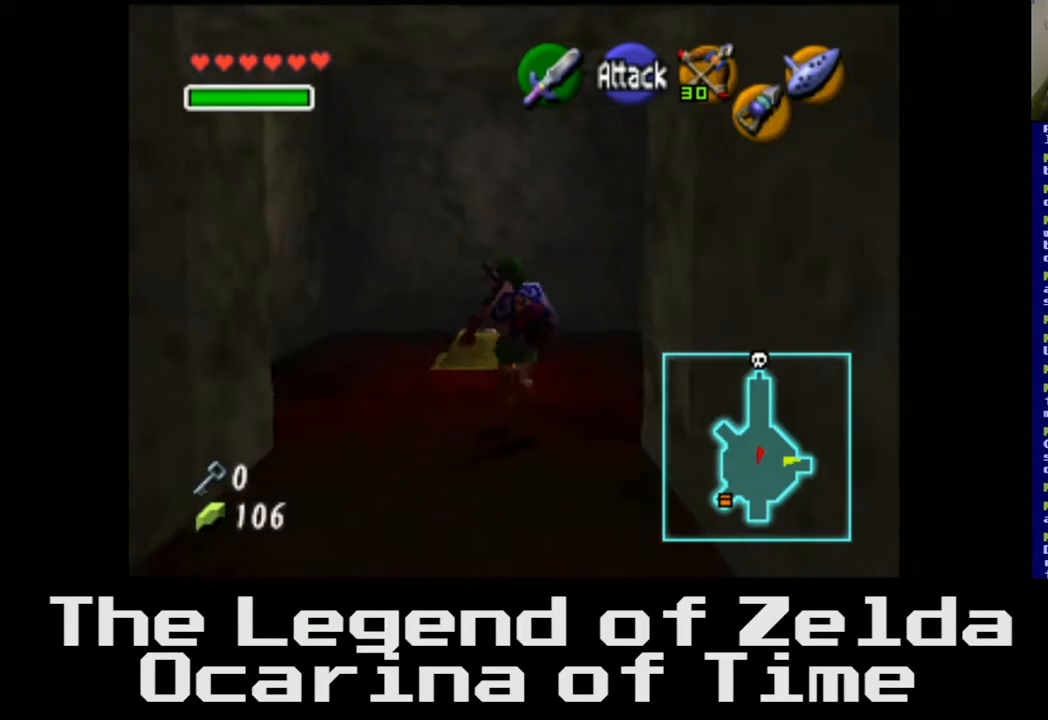
{"buttons": [], "left_stick": "up-right", "right_stick": "center", "events": [[317, "left_stick", "up"], [500, "left_stick", "up-right"]]}
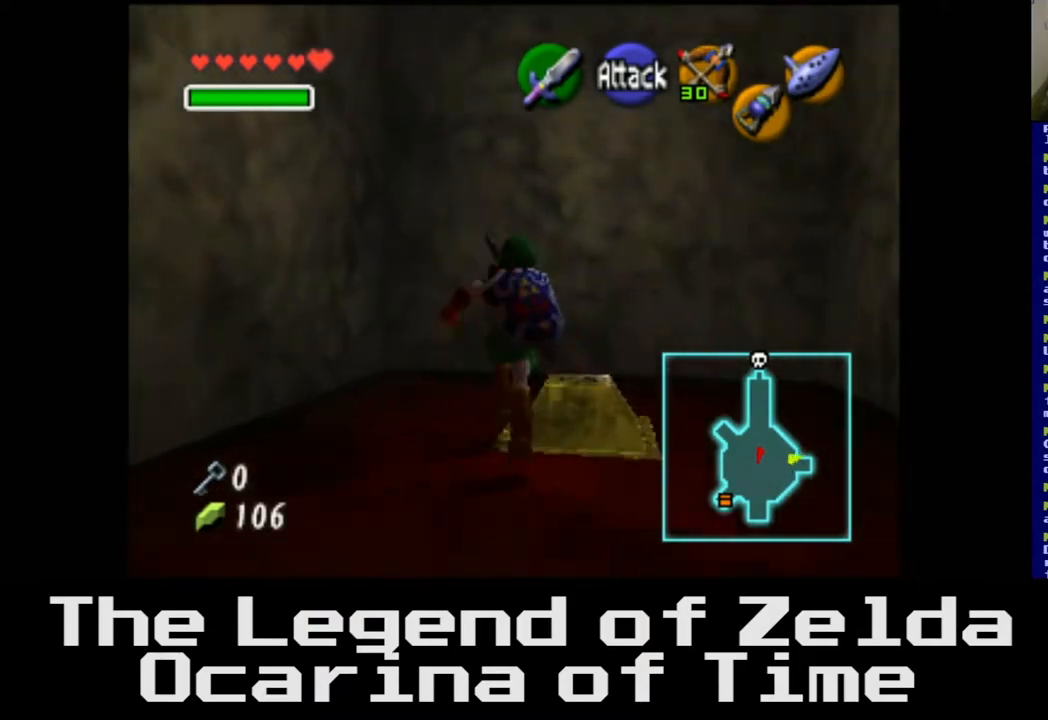
{"buttons": [], "left_stick": "center", "right_stick": "center", "events": [[100, "left_stick", "center"]]}
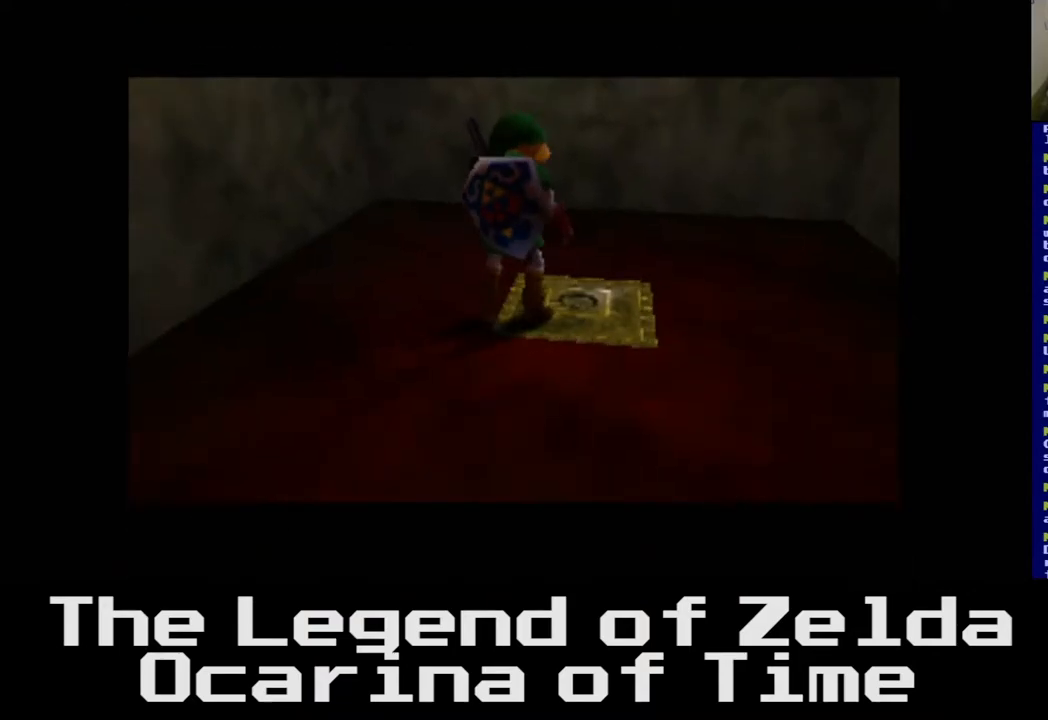
{"buttons": [], "left_stick": "center", "right_stick": "center", "events": []}
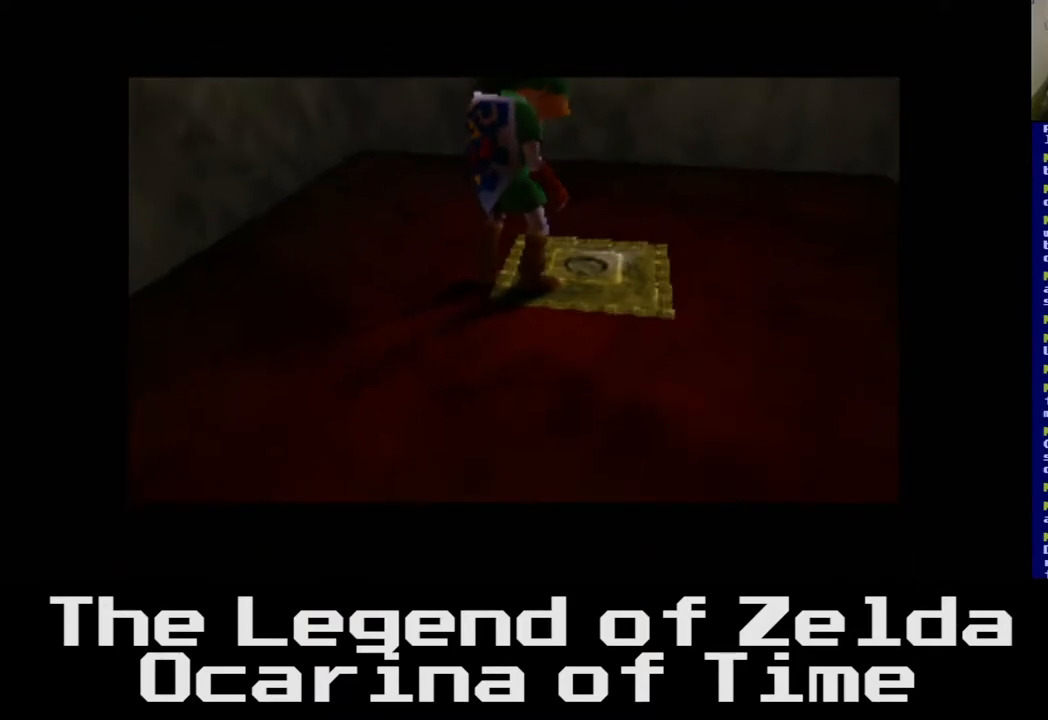
{"buttons": [], "left_stick": "center", "right_stick": "center", "events": []}
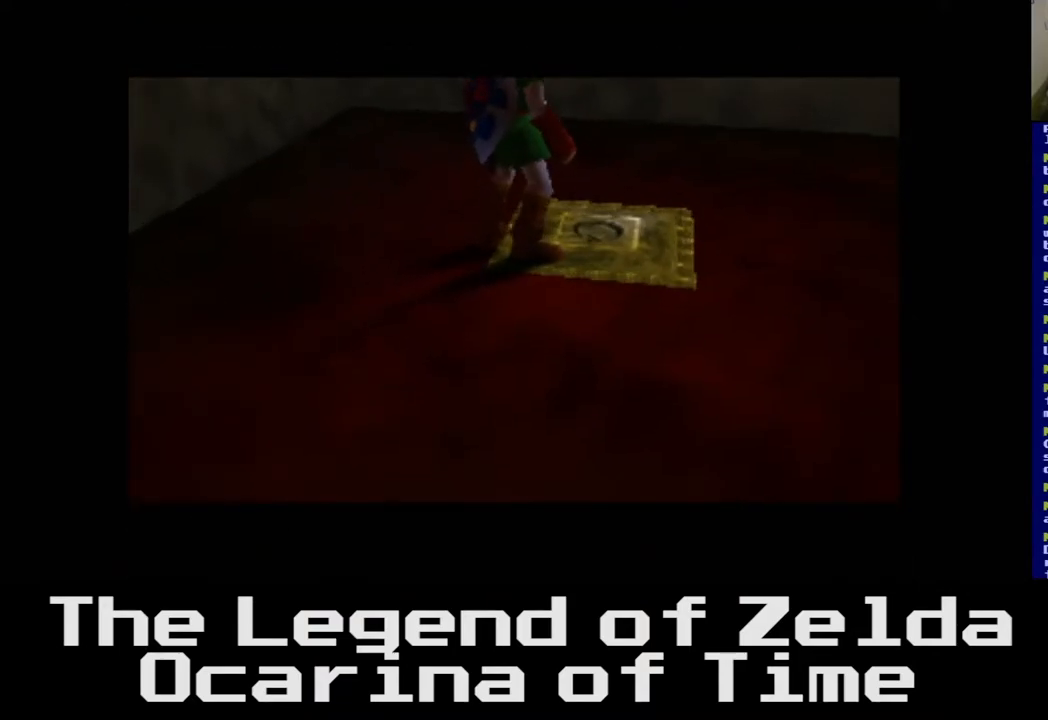
{"buttons": [], "left_stick": "center", "right_stick": "center", "events": []}
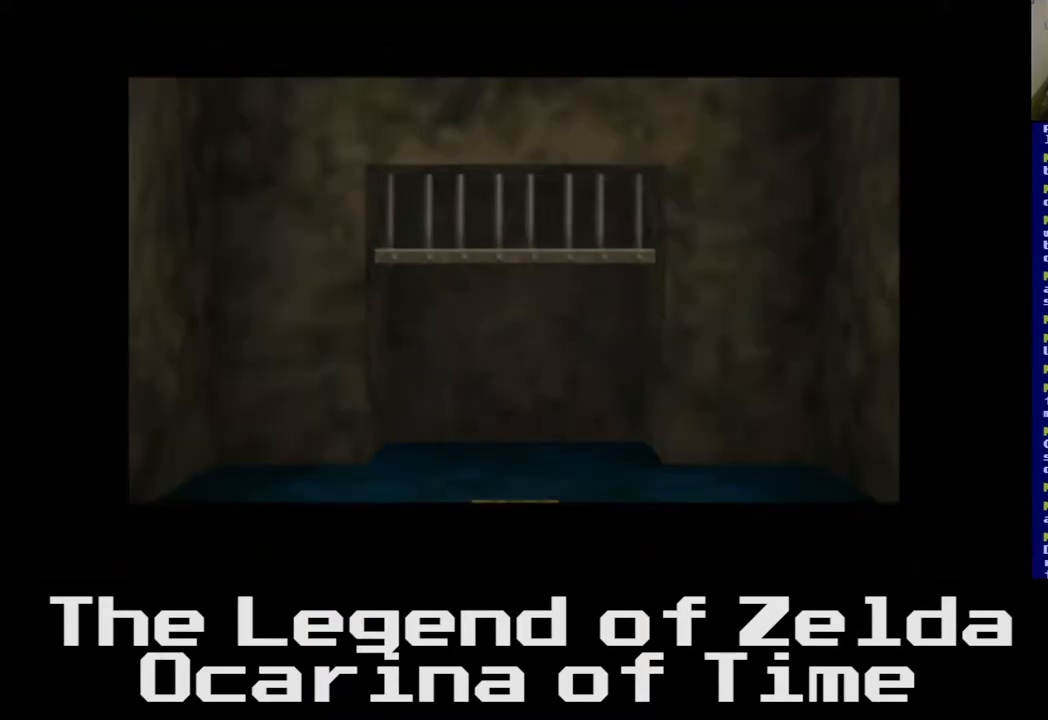
{"buttons": [], "left_stick": "center", "right_stick": "center", "events": []}
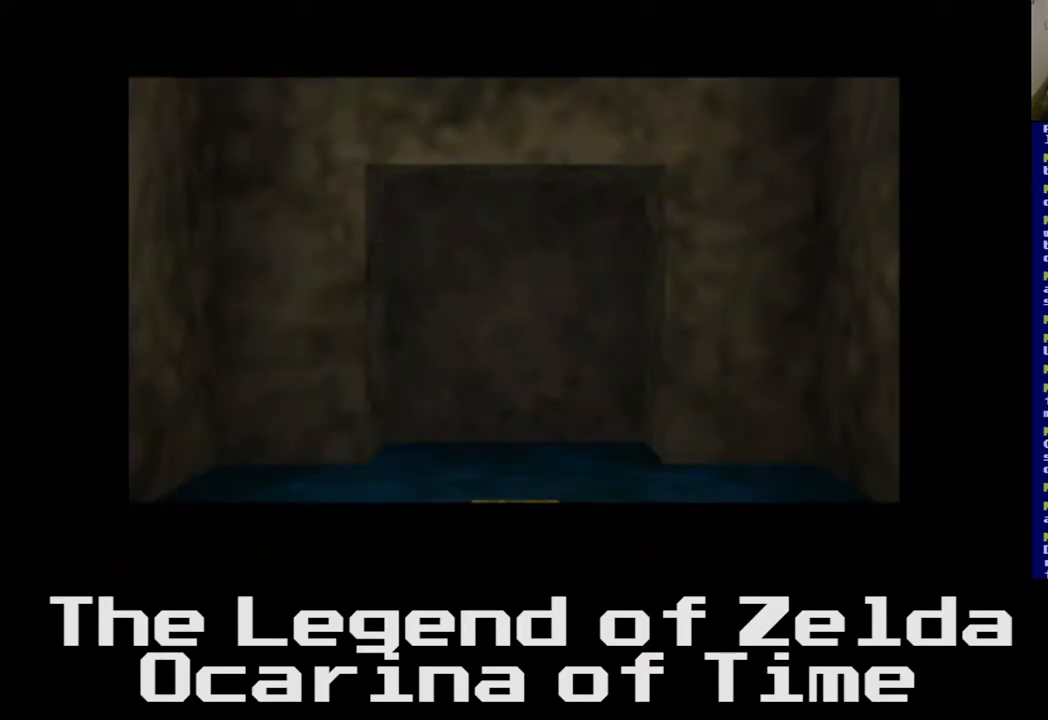
{"buttons": [], "left_stick": "center", "right_stick": "center", "events": []}